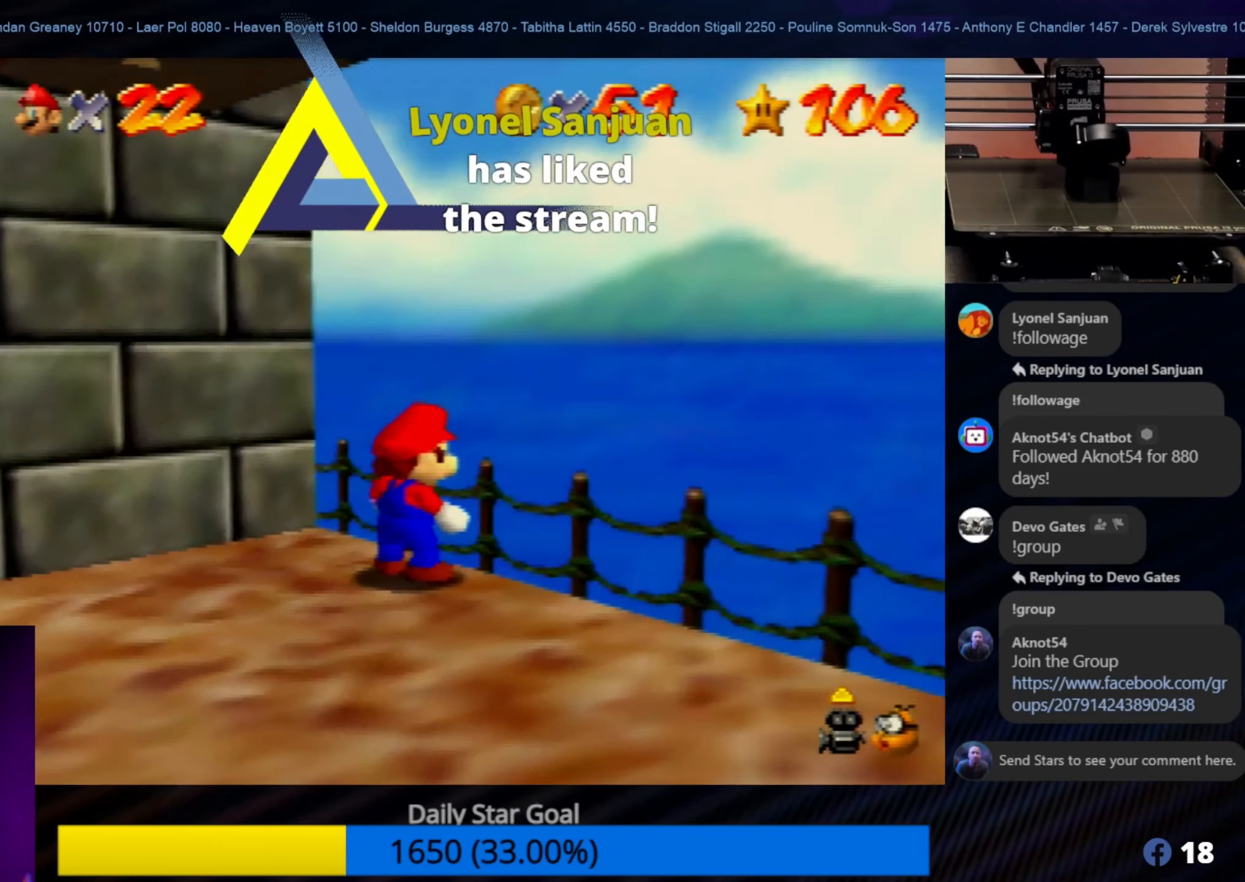
Gameplay with a controller (Nintendo layout); each line is a JSON object with the inputs held at the frame after it. "events" lists button and stick changes between this image and that frame as [ms after this image, input, new state], when the widget could be followed in between. Not read: L1 L3 R3.
{"buttons": [], "left_stick": "up", "events": [[250, "left_stick", "up"]]}
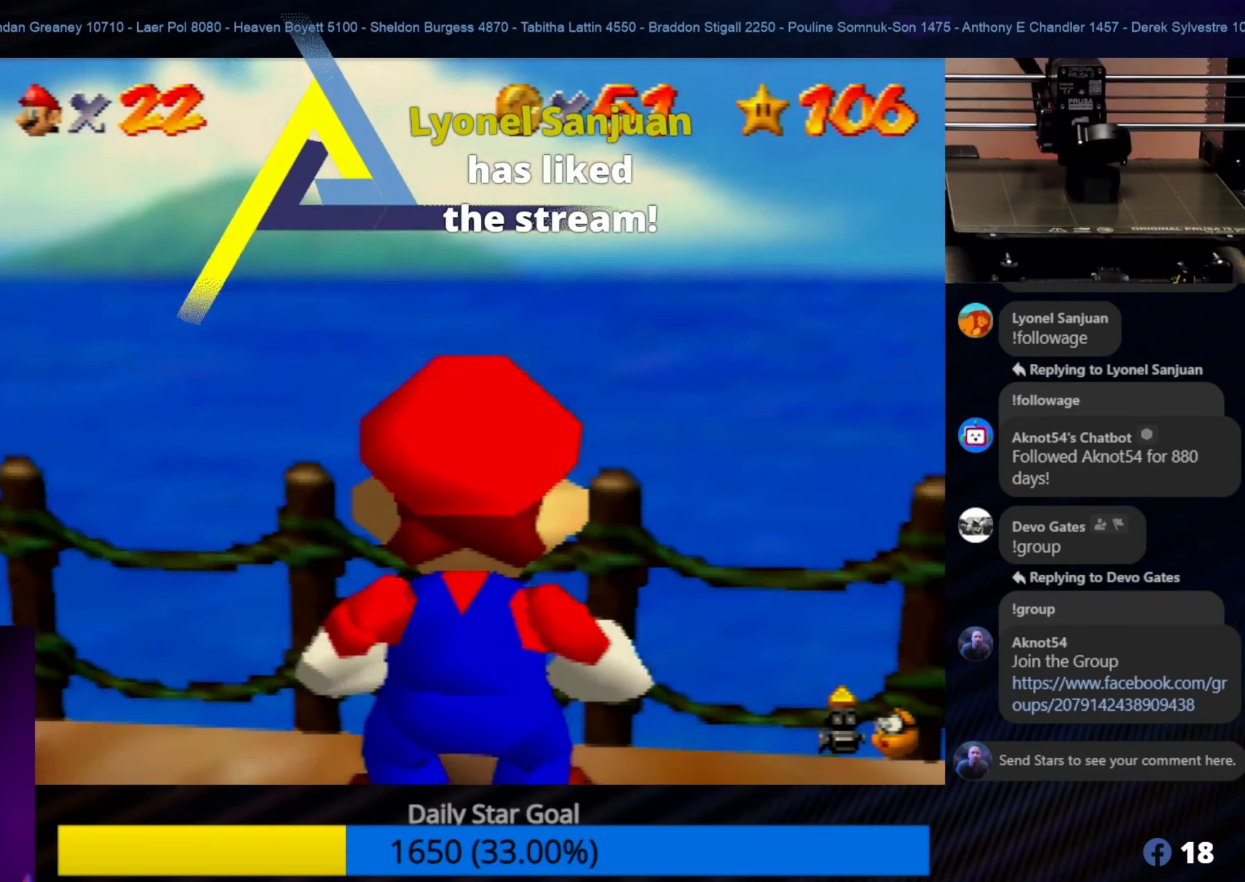
{"buttons": [], "left_stick": "center", "events": [[16, "left_stick", "up-left"], [416, "left_stick", "center"]]}
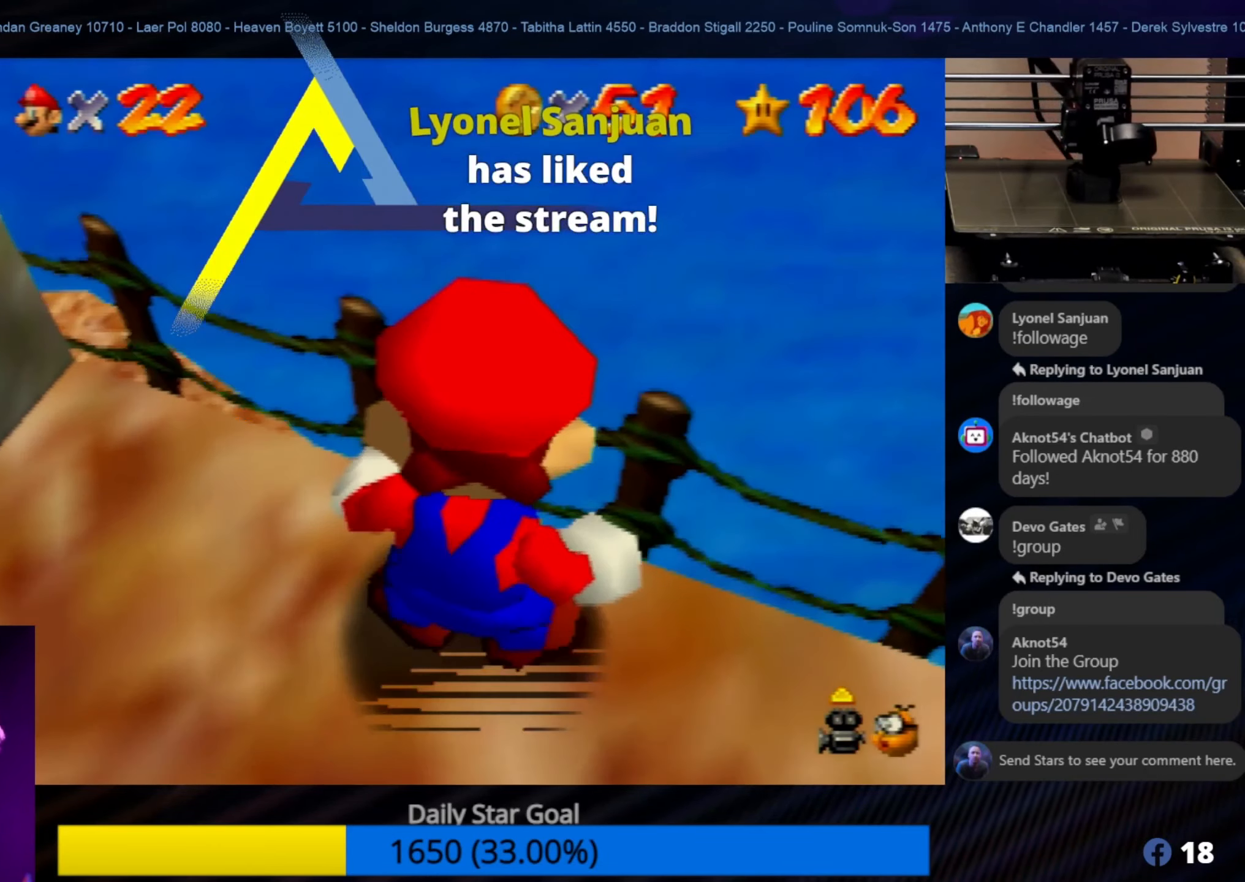
{"buttons": [], "left_stick": "left", "events": [[66, "left_stick", "up-left"], [300, "left_stick", "left"]]}
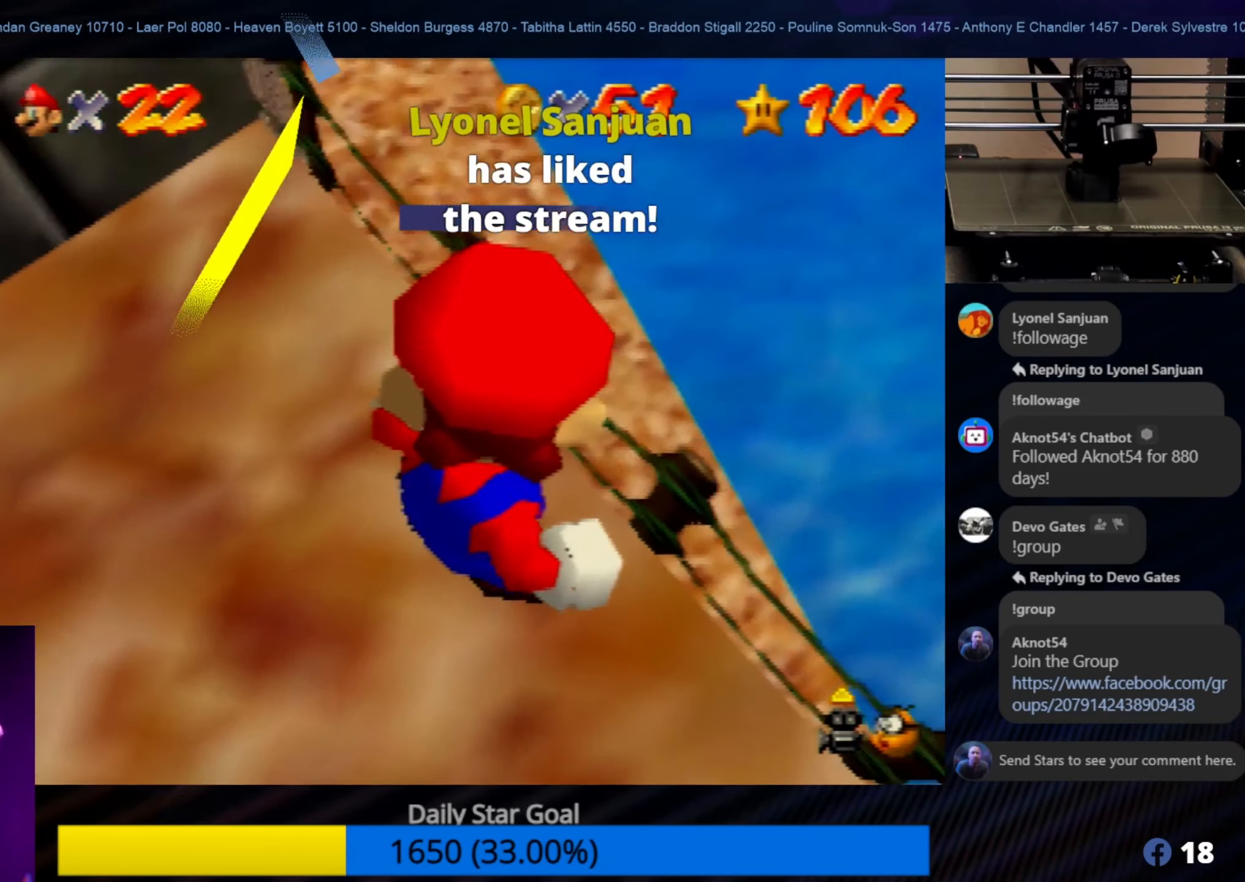
{"buttons": [], "left_stick": "center", "events": [[183, "left_stick", "center"]]}
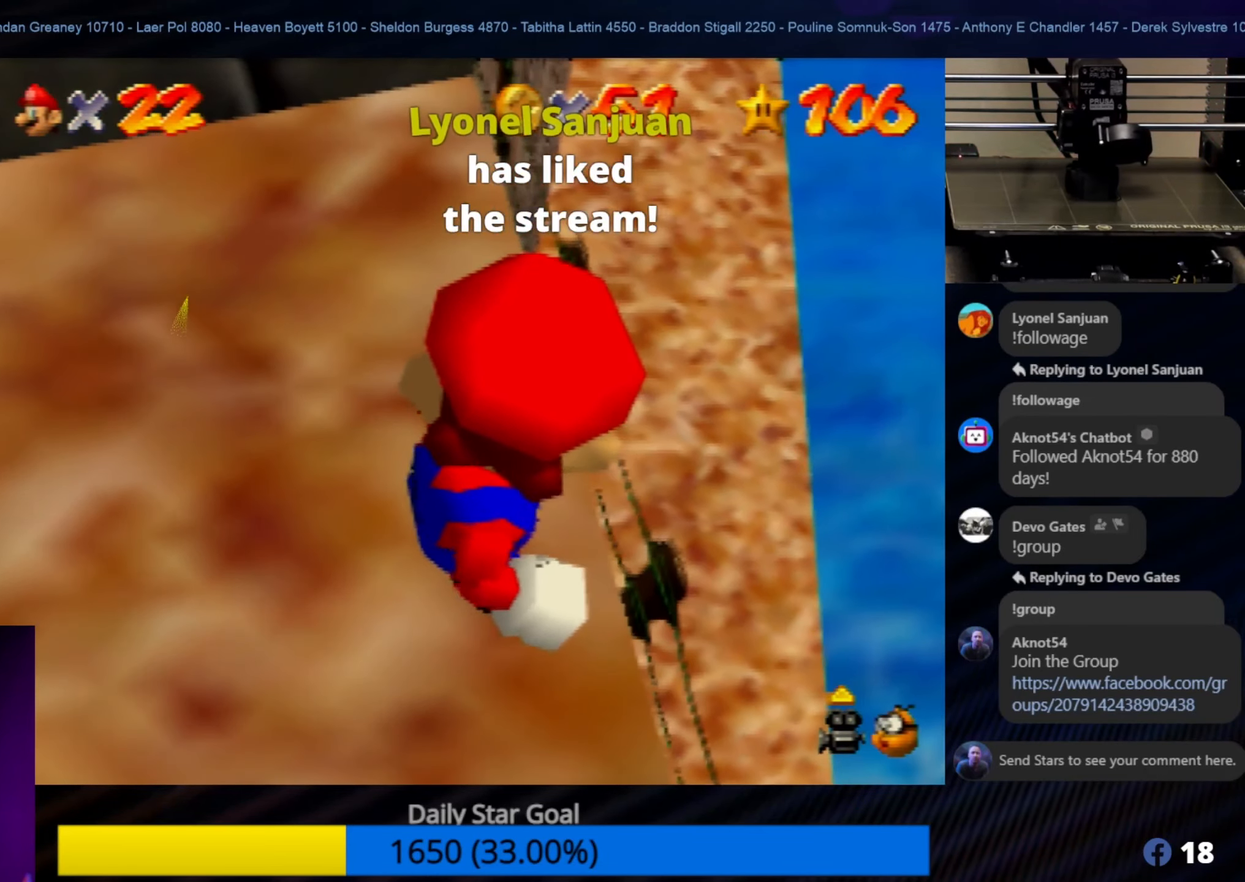
{"buttons": [], "left_stick": "center", "events": [[183, "A", "down"], [316, "A", "up"]]}
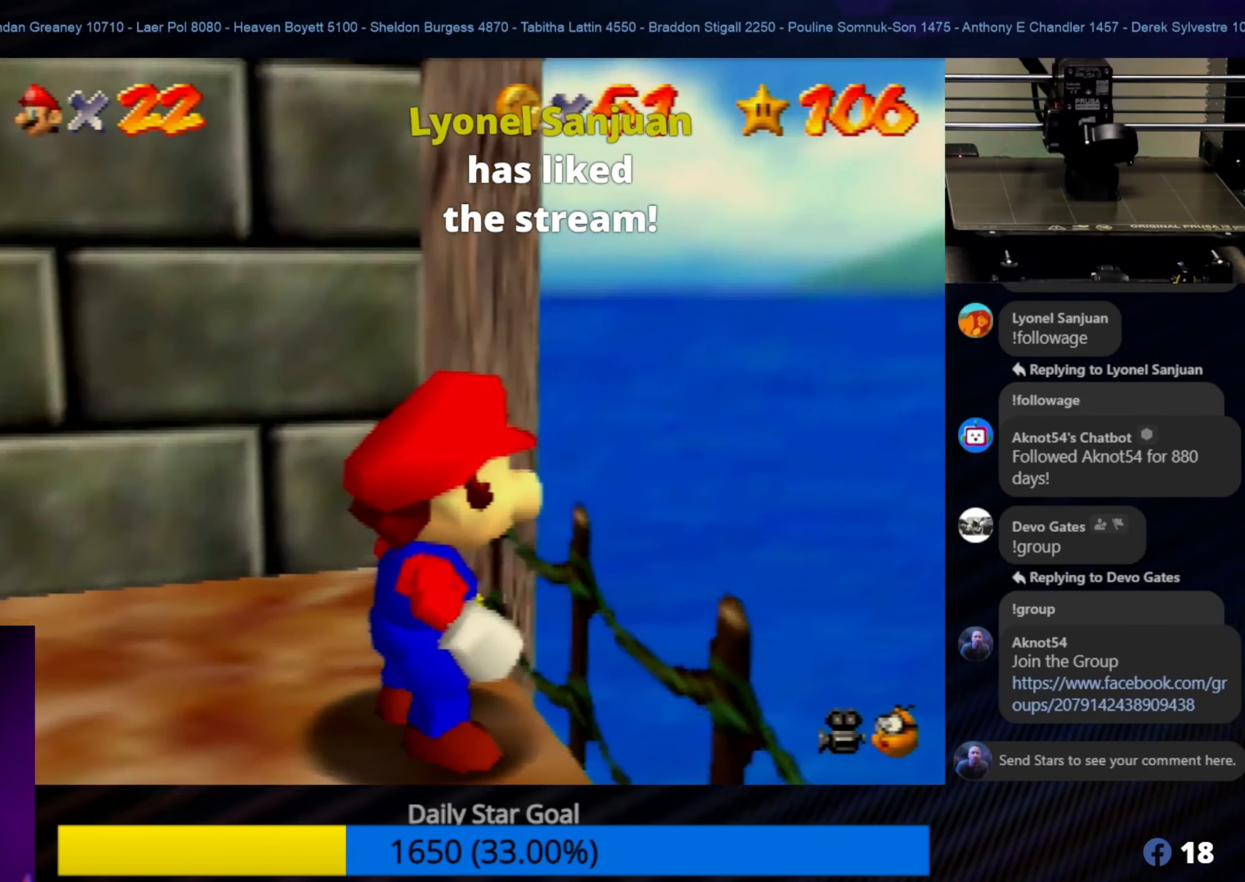
{"buttons": [], "left_stick": "up", "events": [[250, "left_stick", "up"]]}
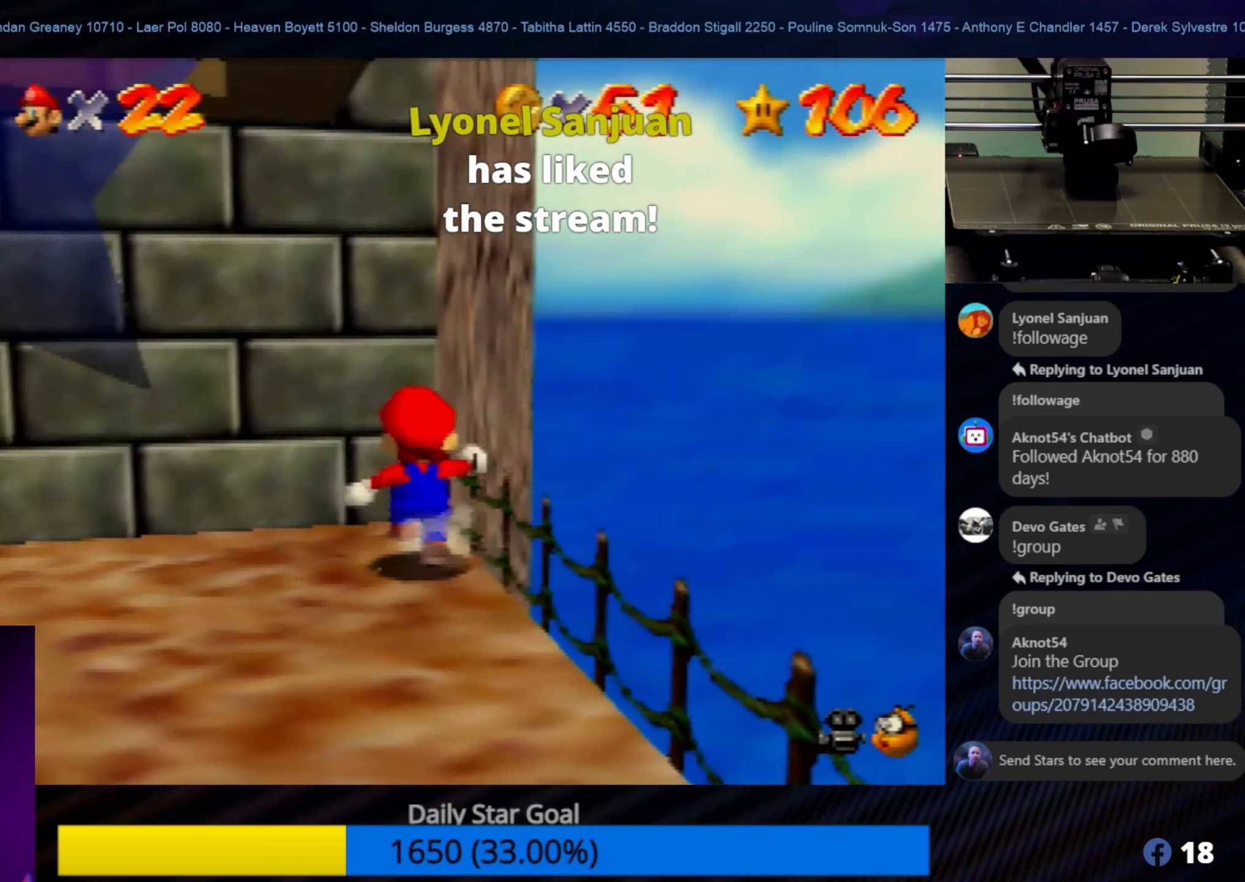
{"buttons": [], "left_stick": "up-right", "events": [[116, "A", "down"], [150, "left_stick", "up-right"], [383, "A", "up"]]}
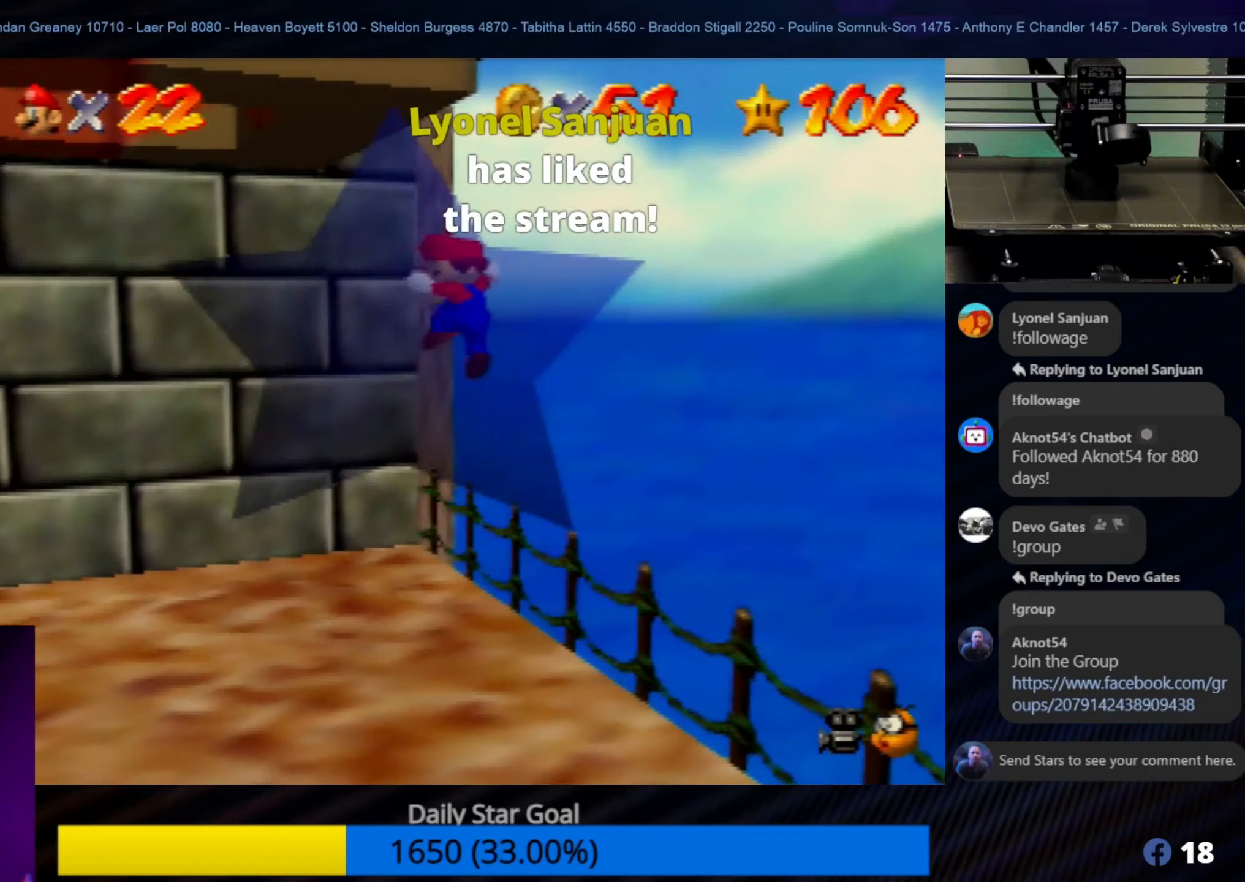
{"buttons": [], "left_stick": "up-left", "events": [[117, "left_stick", "left"], [267, "left_stick", "up"], [333, "left_stick", "up-right"], [450, "left_stick", "up-left"]]}
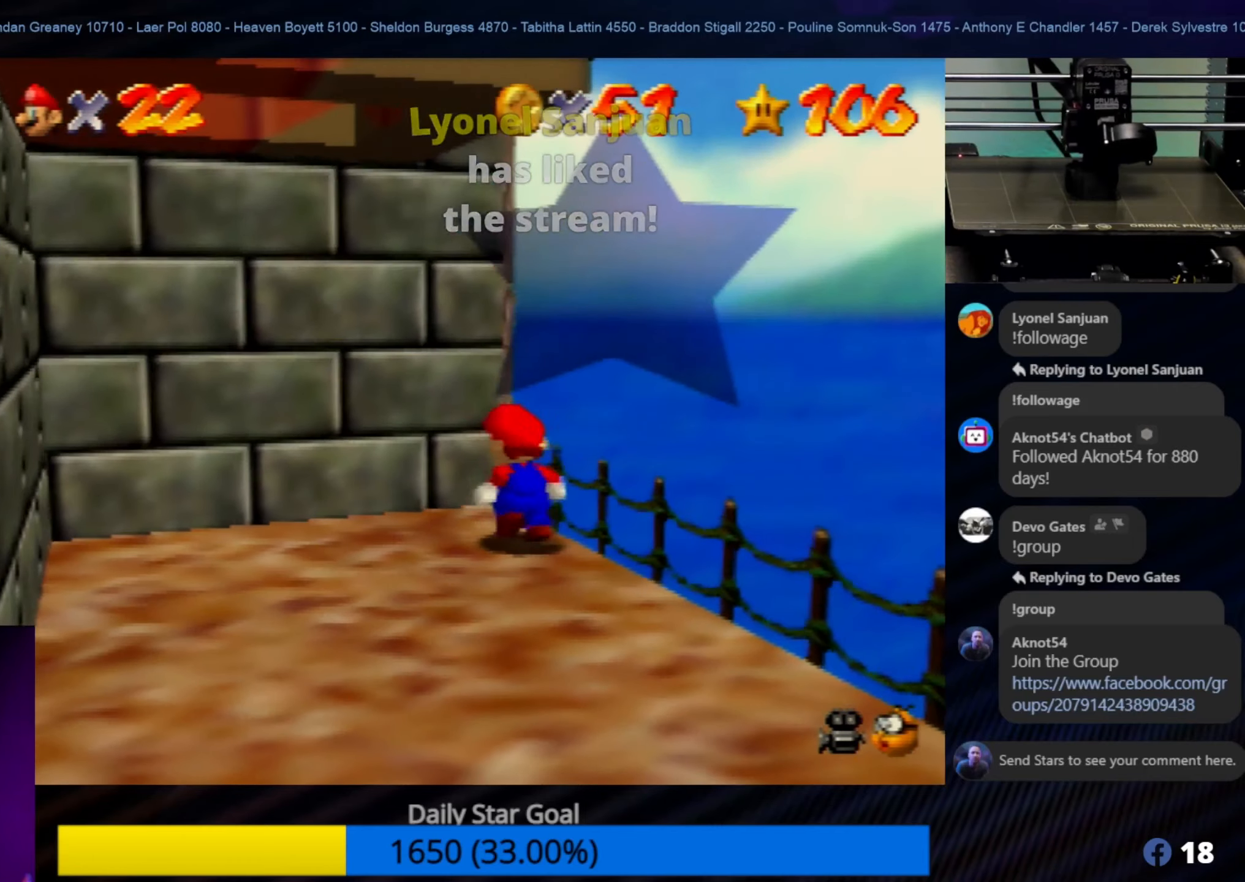
{"buttons": ["A"], "left_stick": "up-right", "events": [[83, "left_stick", "up"], [183, "left_stick", "up-right"], [350, "A", "down"]]}
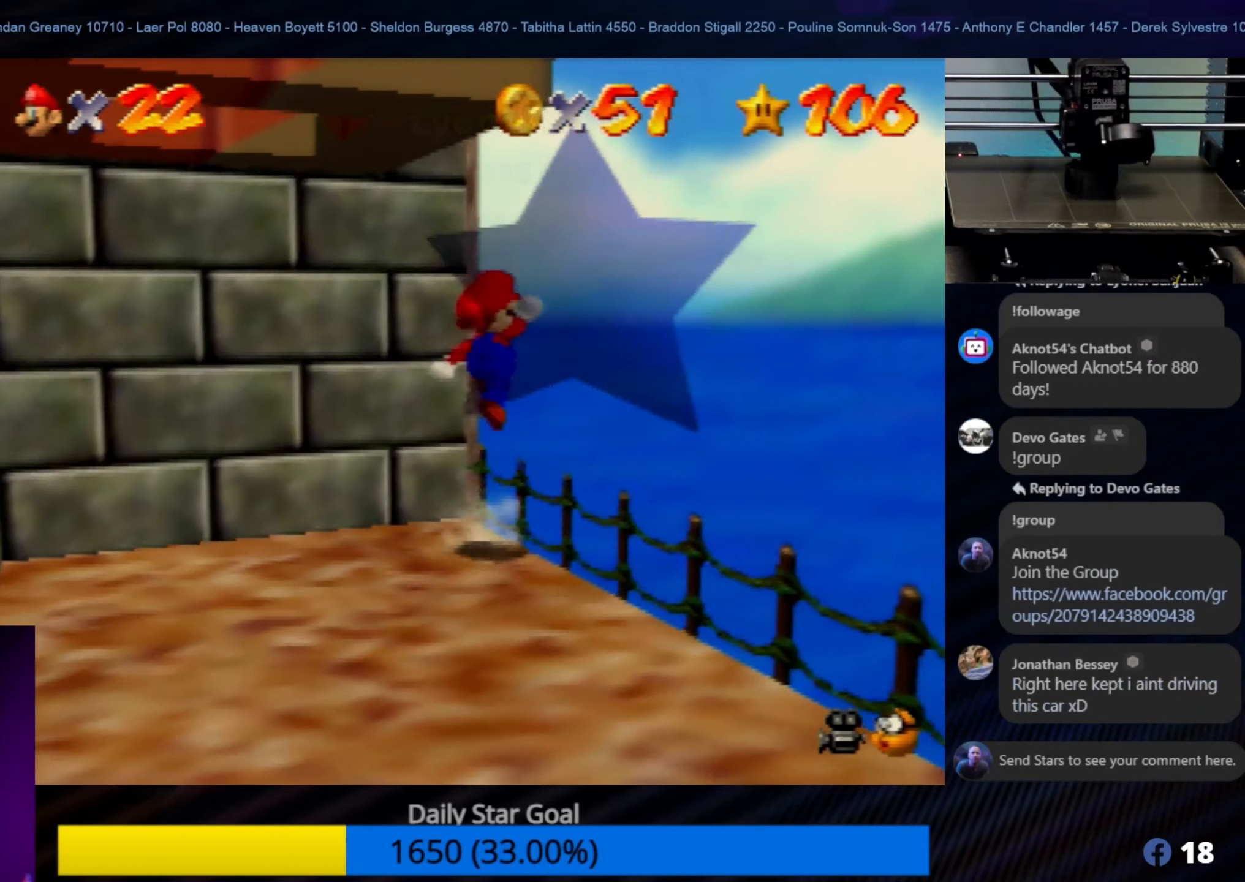
{"buttons": [], "left_stick": "up-left", "events": [[33, "A", "up"], [150, "left_stick", "up"], [417, "left_stick", "up-left"]]}
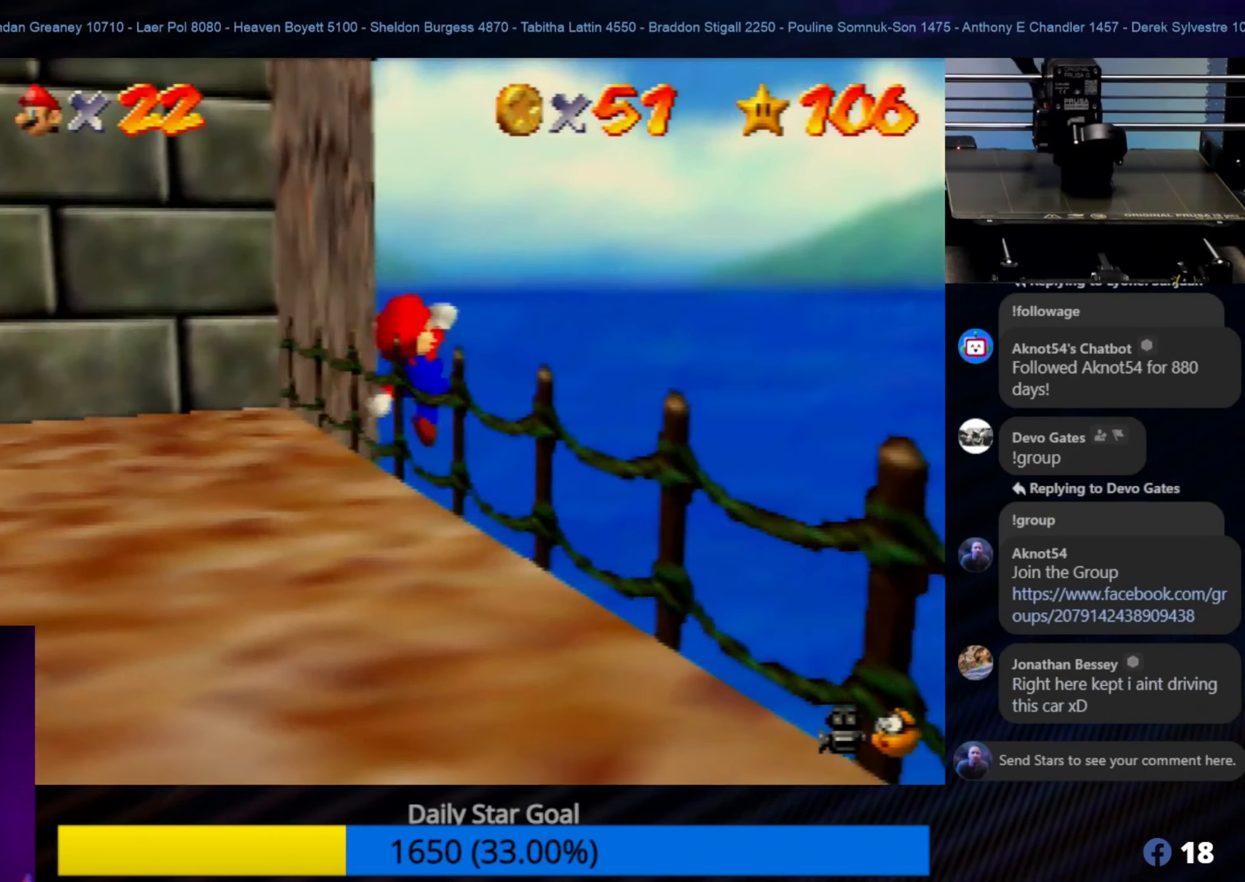
{"buttons": [], "left_stick": "left", "events": [[33, "left_stick", "left"]]}
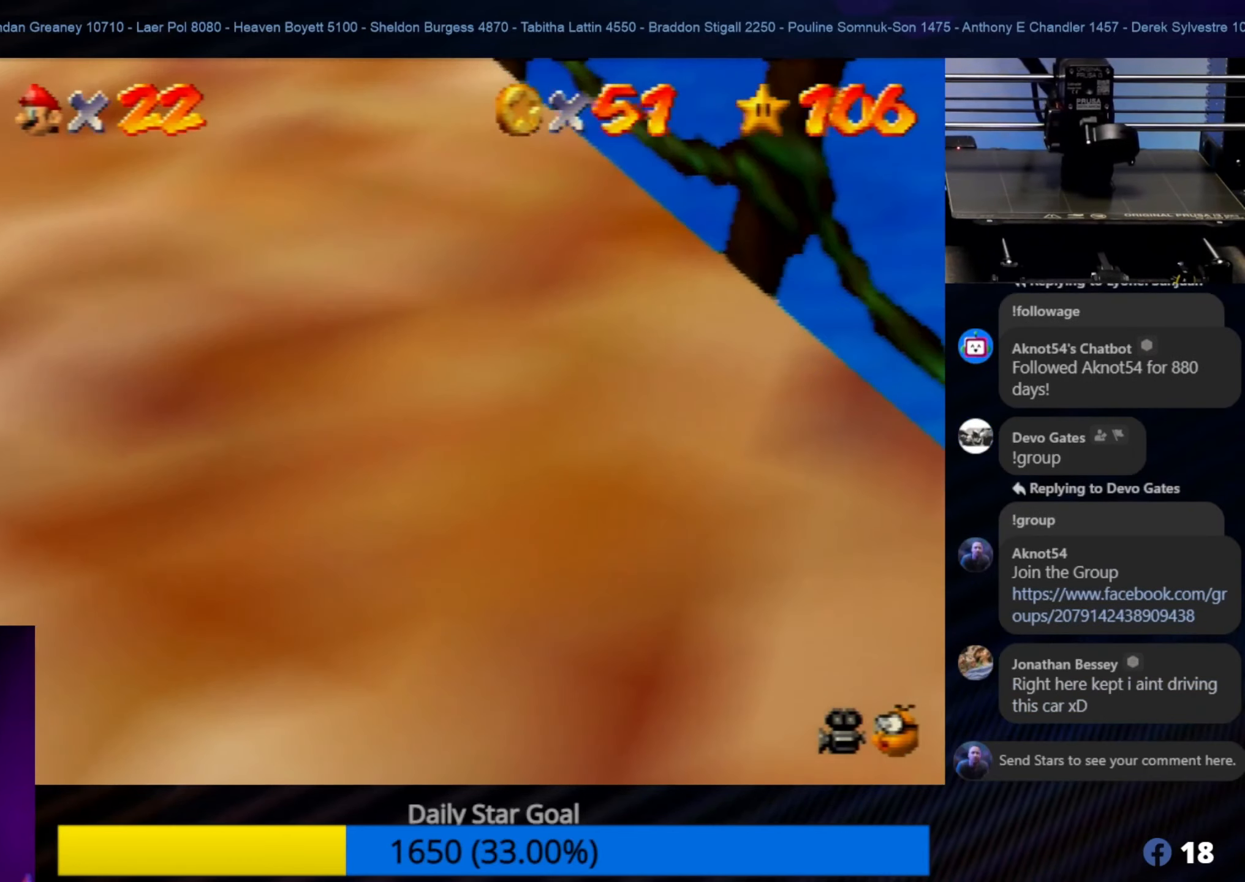
{"buttons": [], "left_stick": "center", "events": [[33, "C_RIGHT", "down"], [67, "left_stick", "center"], [200, "C_RIGHT", "up"], [233, "C_RIGHT", "down"], [367, "C_RIGHT", "up"]]}
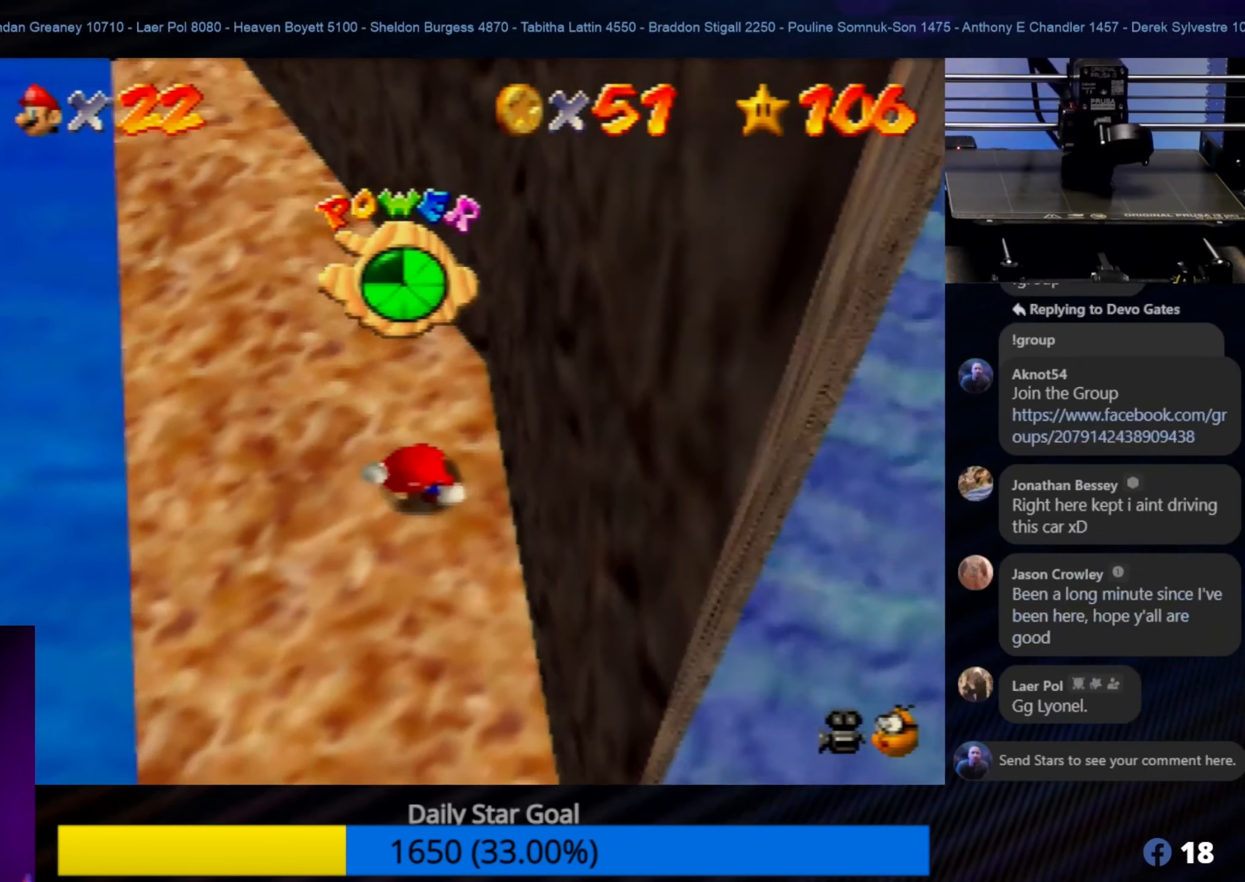
{"buttons": [], "left_stick": "center", "events": [[350, "C_LEFT", "down"], [500, "C_LEFT", "up"]]}
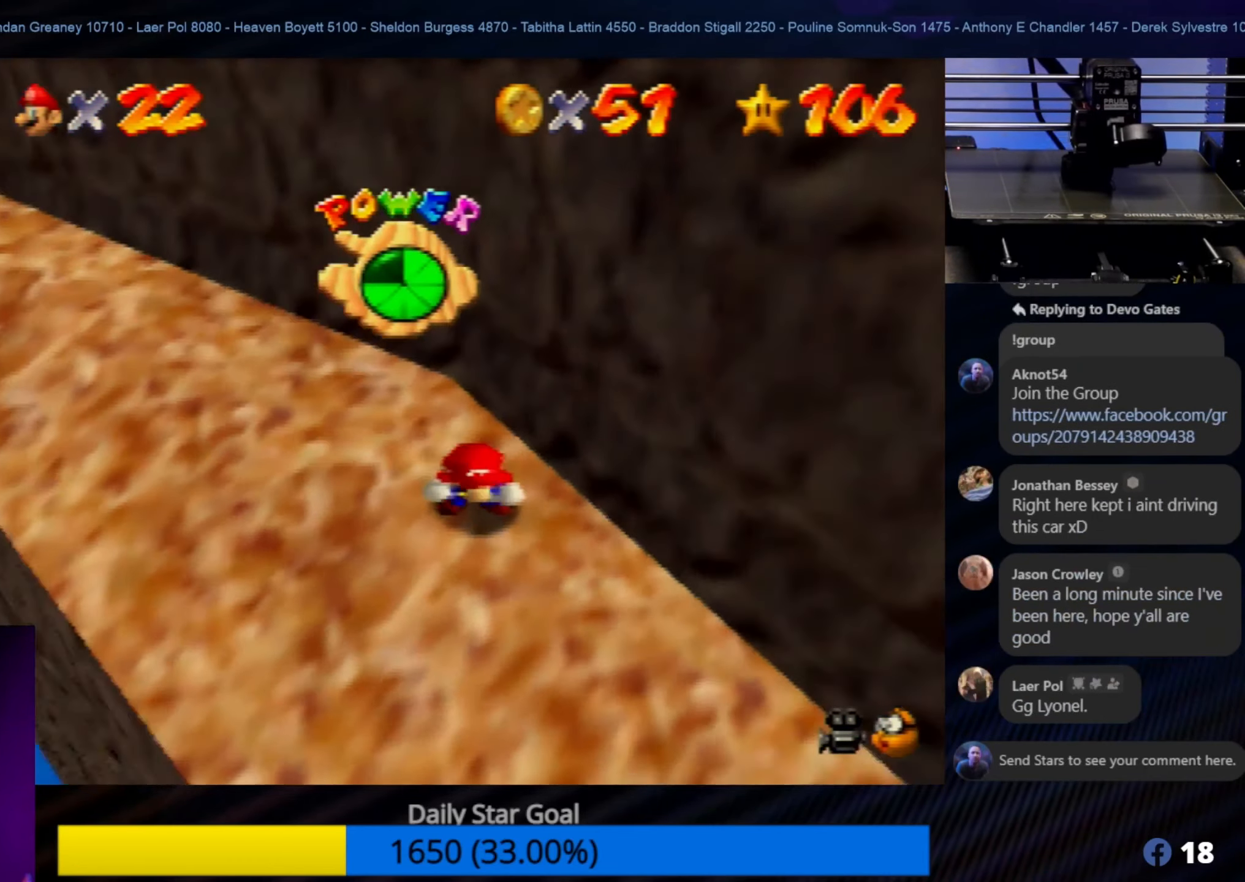
{"buttons": [], "left_stick": "right", "events": [[267, "left_stick", "right"]]}
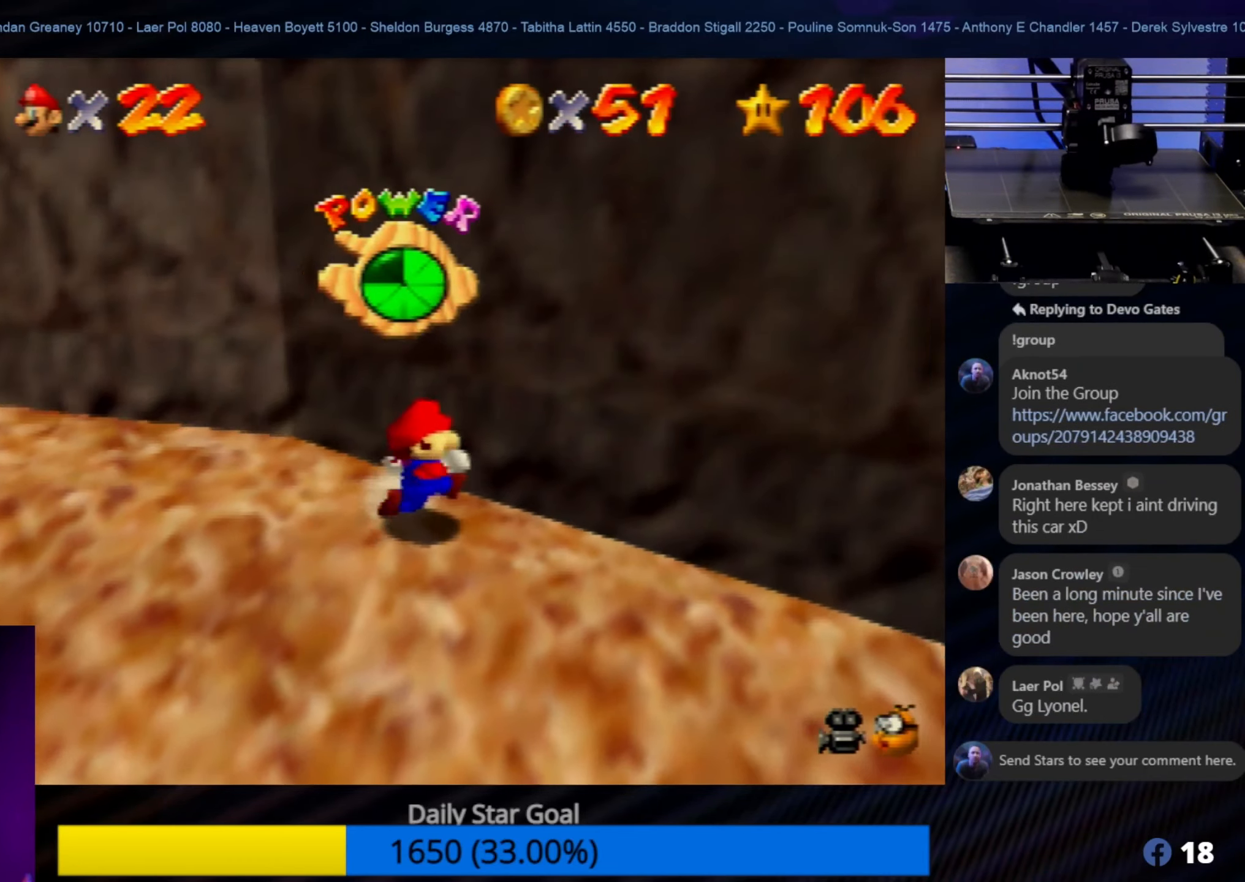
{"buttons": [], "left_stick": "center", "events": [[67, "left_stick", "down-right"], [300, "C_LEFT", "down"], [400, "left_stick", "center"], [433, "C_LEFT", "up"]]}
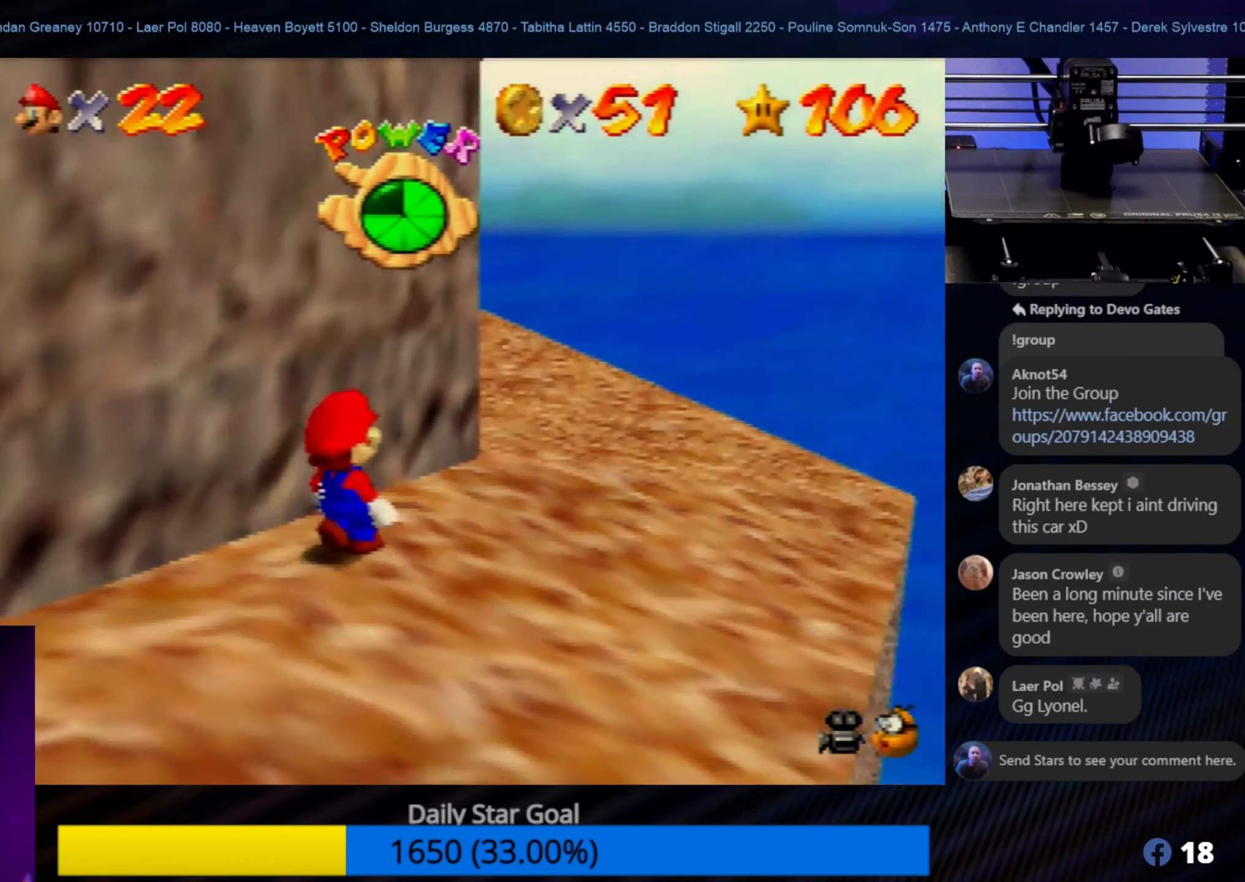
{"buttons": [], "left_stick": "up-right", "events": [[200, "left_stick", "right"], [250, "left_stick", "up-right"]]}
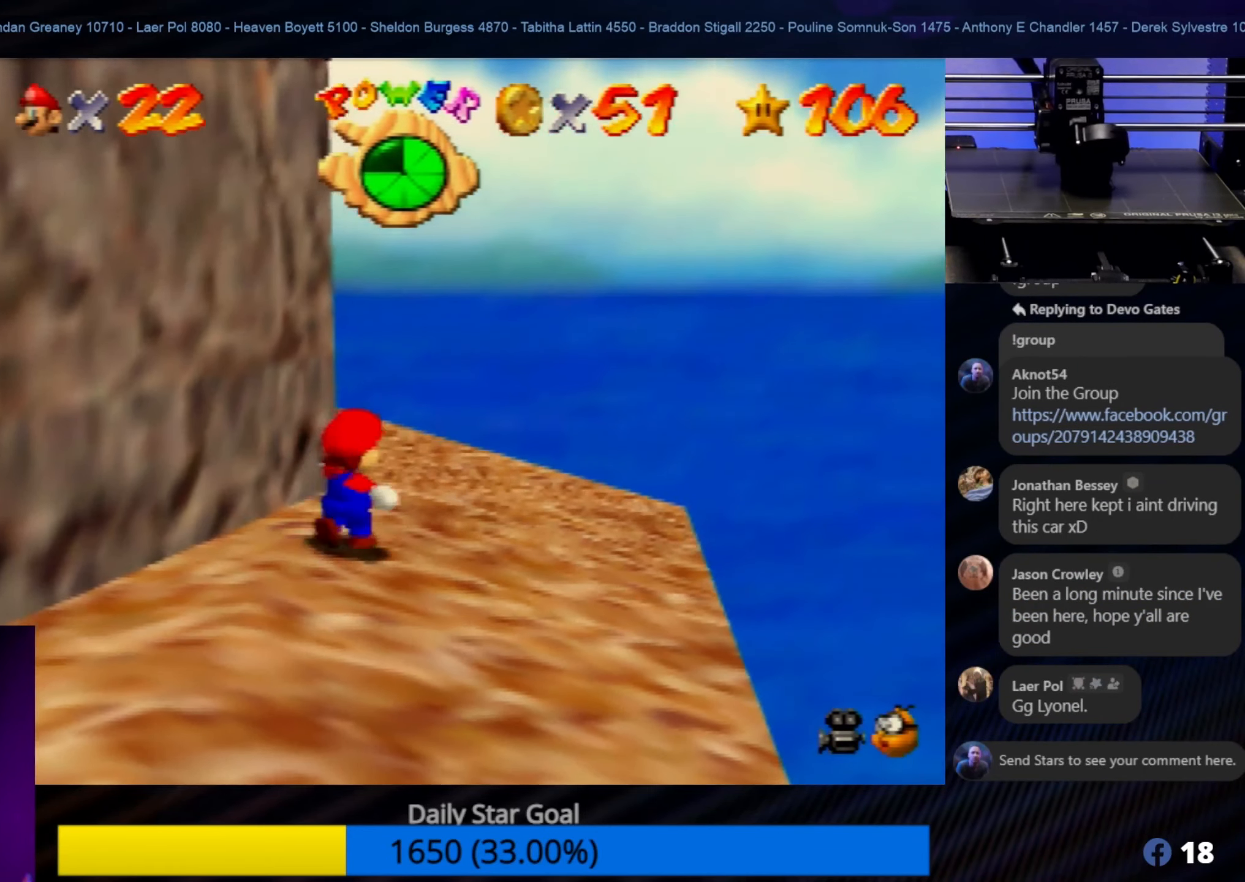
{"buttons": [], "left_stick": "up", "events": [[467, "left_stick", "up"]]}
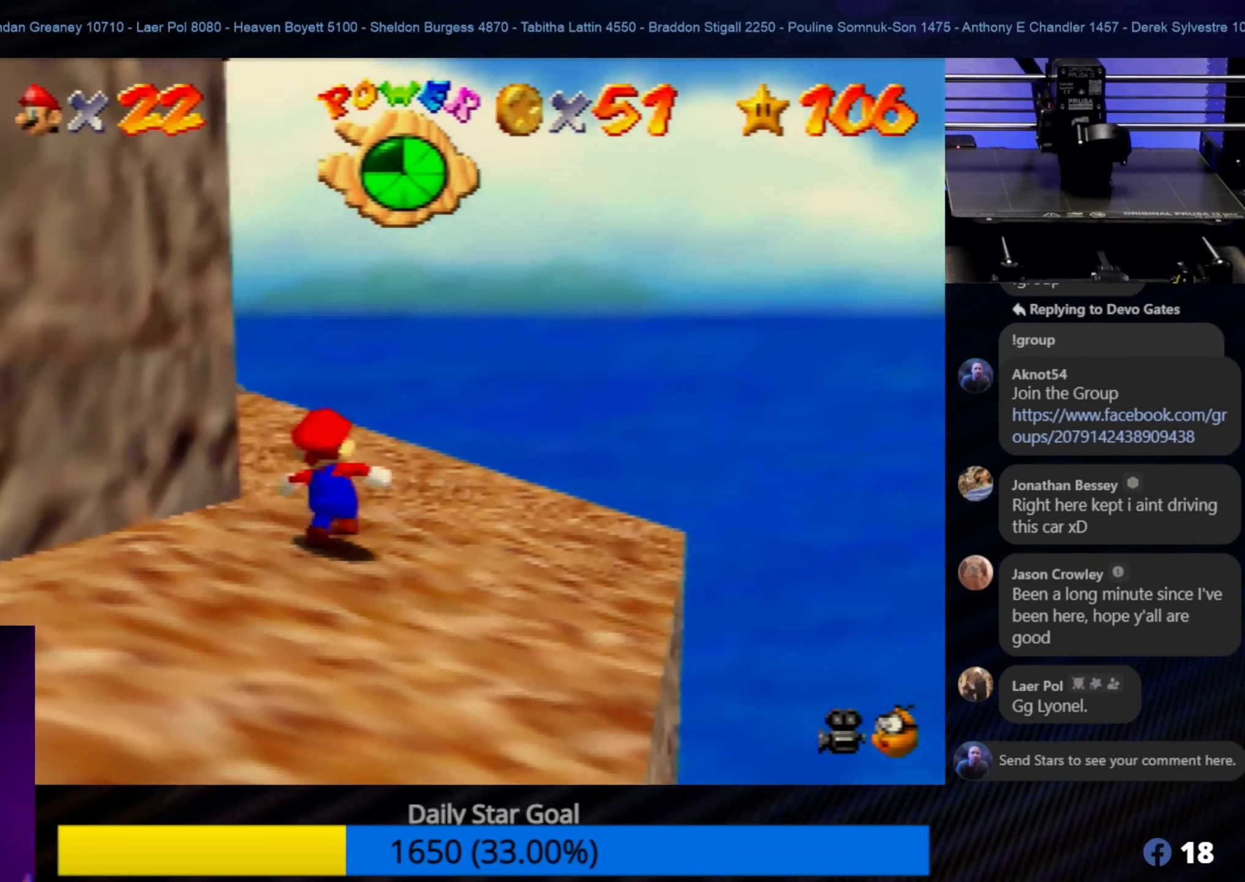
{"buttons": [], "left_stick": "up", "events": [[184, "C_RIGHT", "down"], [234, "C_RIGHT", "up"]]}
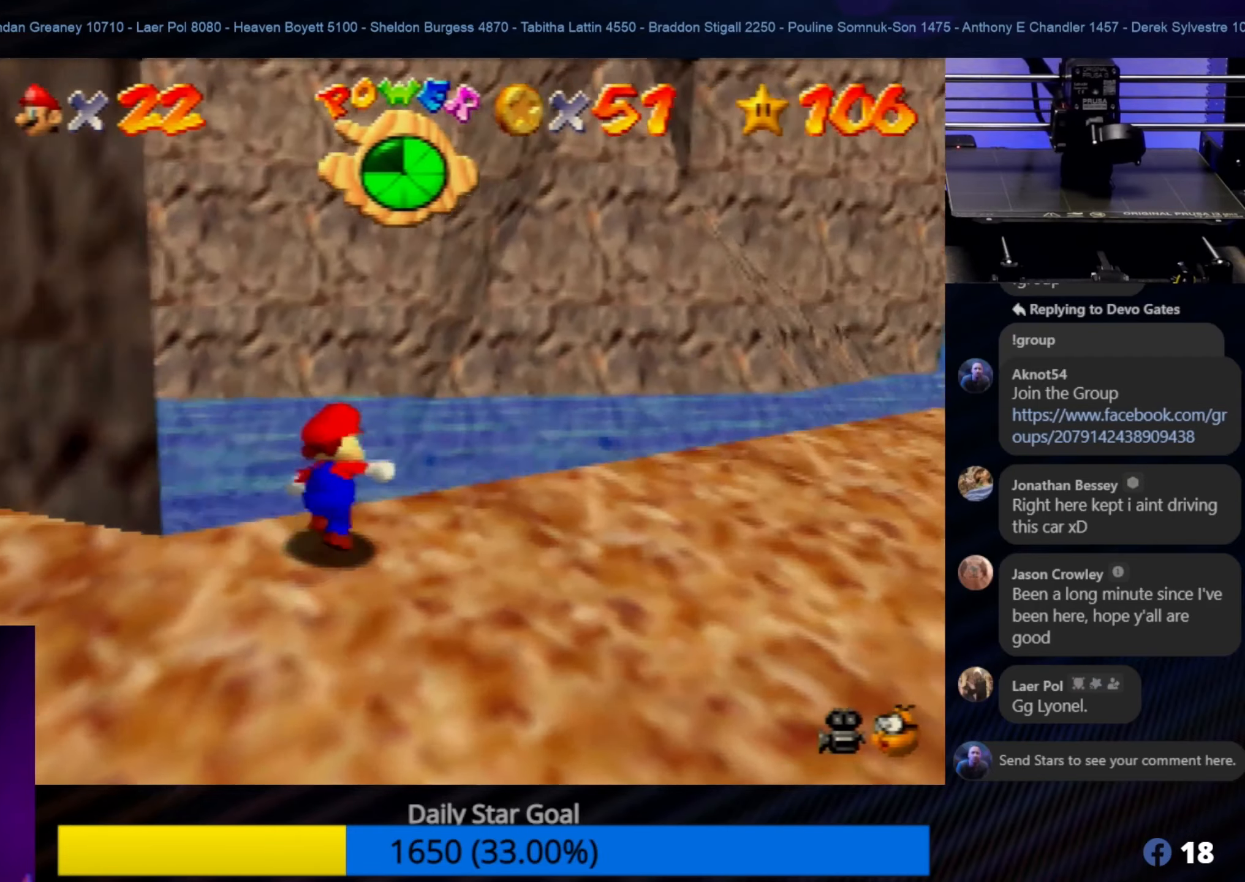
{"buttons": [], "left_stick": "down-right", "events": [[134, "left_stick", "up-right"], [334, "left_stick", "down-right"]]}
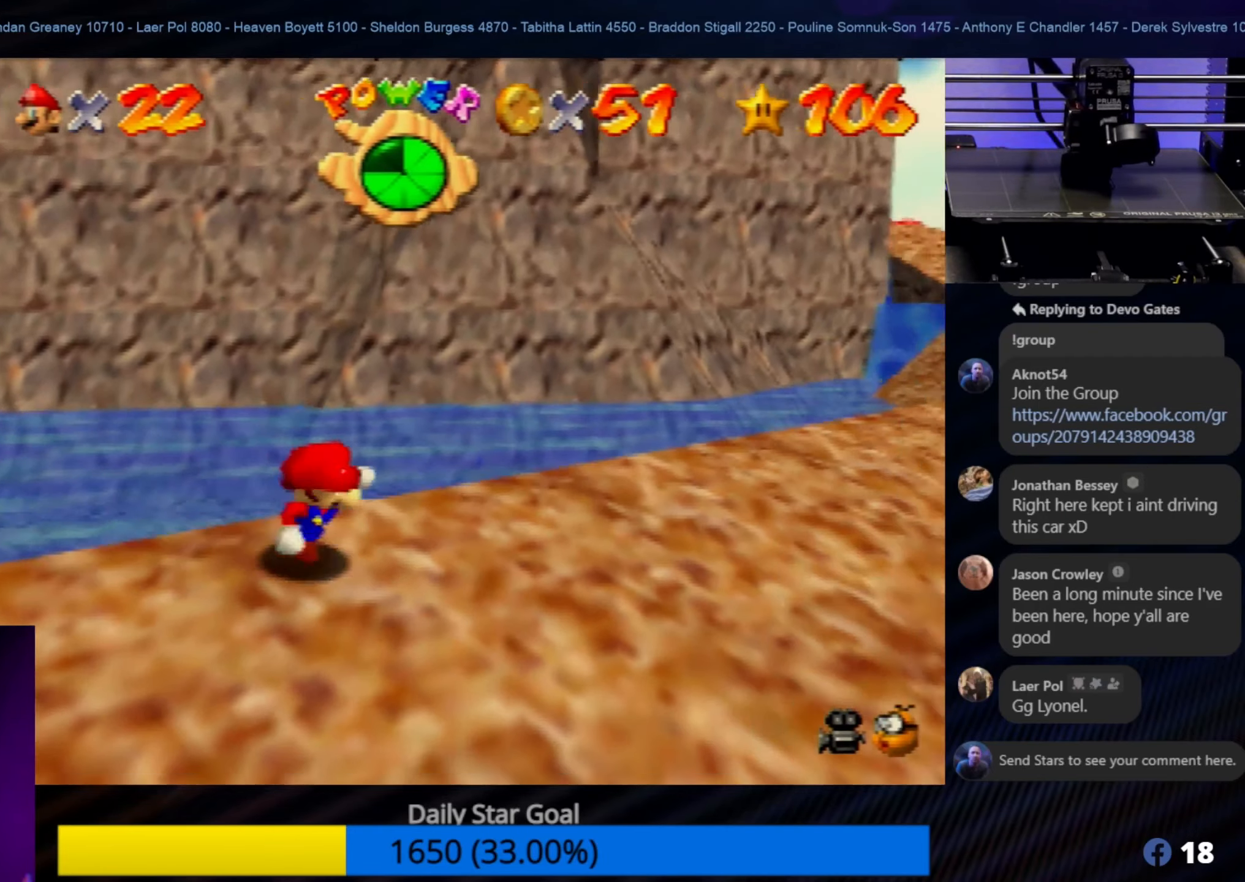
{"buttons": [], "left_stick": "up-right", "events": [[167, "left_stick", "up-right"]]}
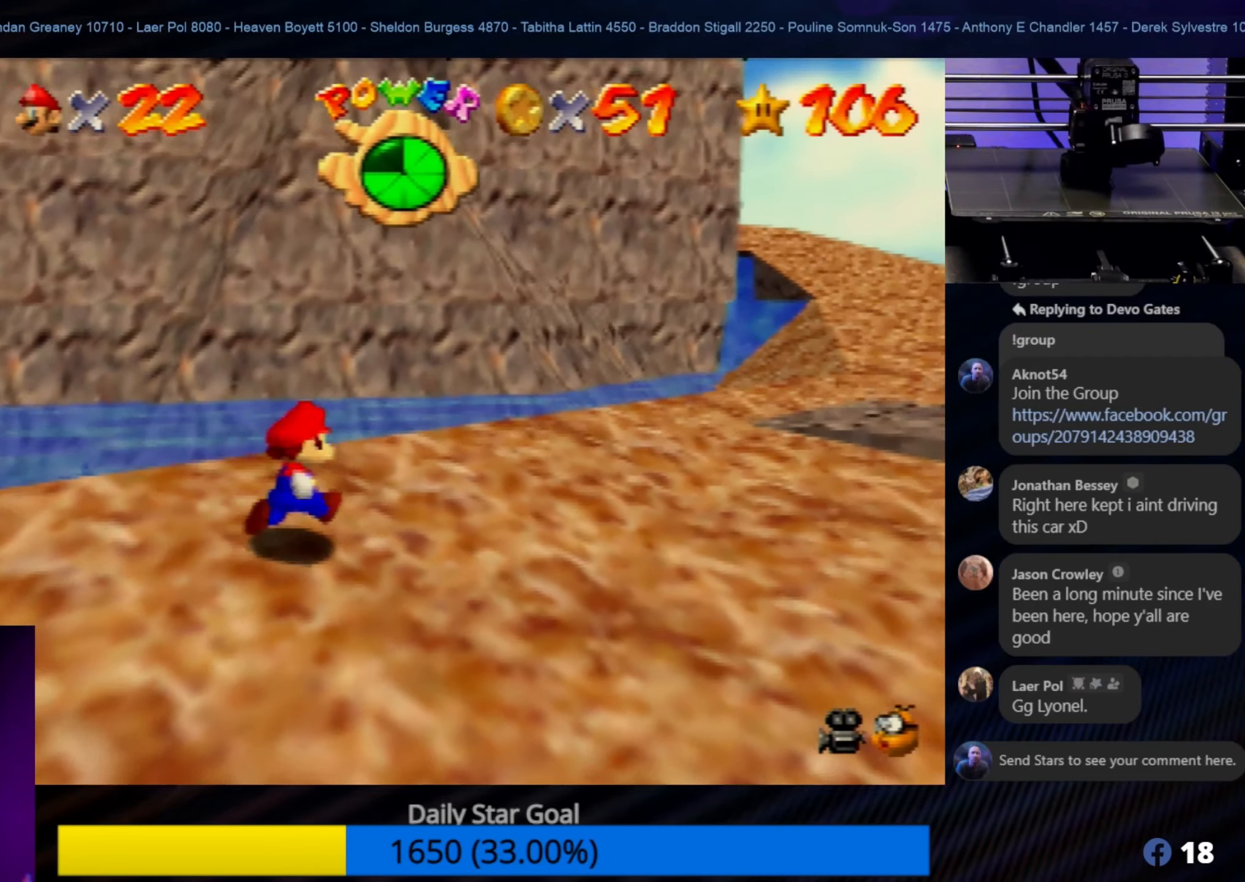
{"buttons": [], "left_stick": "up-right", "events": [[17, "left_stick", "right"], [334, "left_stick", "up-right"]]}
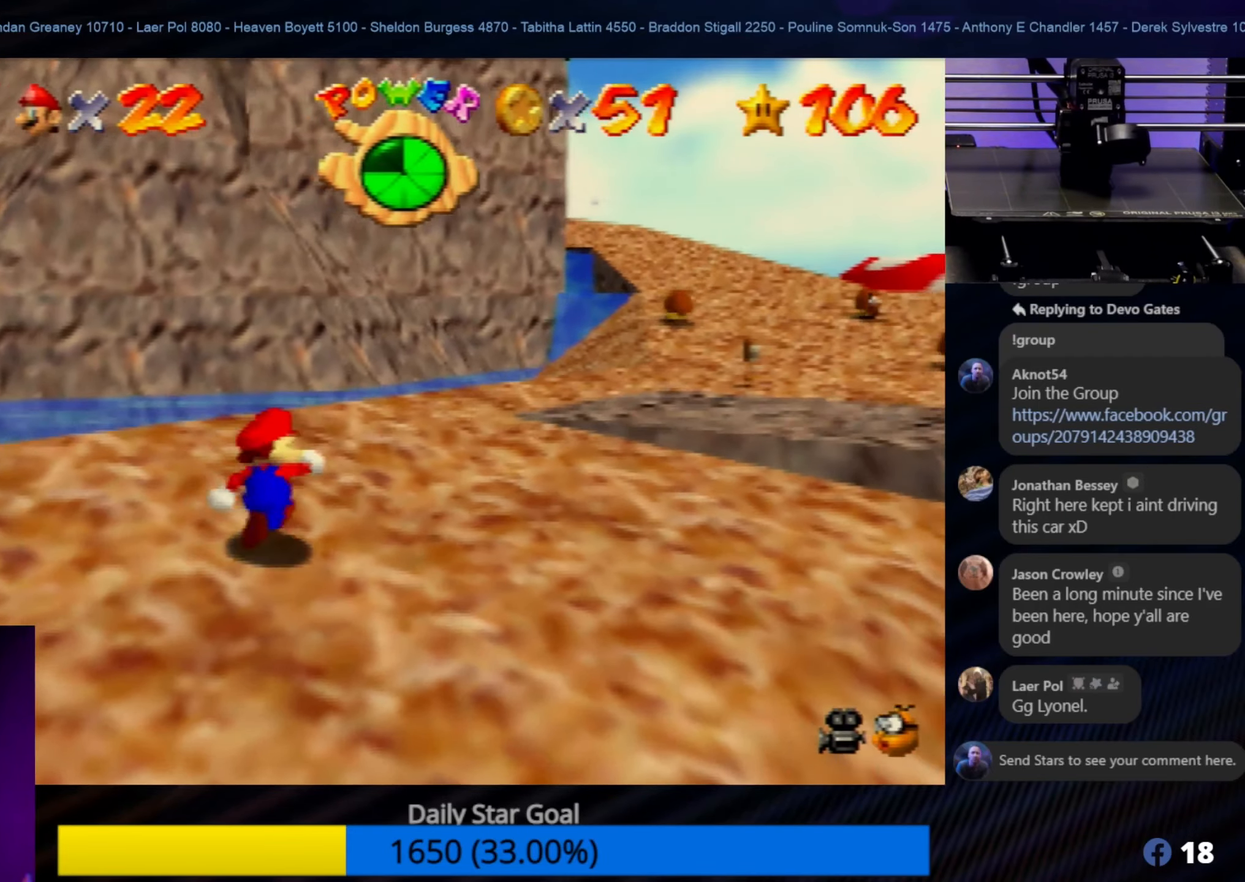
{"buttons": [], "left_stick": "up-right", "events": [[134, "left_stick", "center"], [400, "left_stick", "up-right"]]}
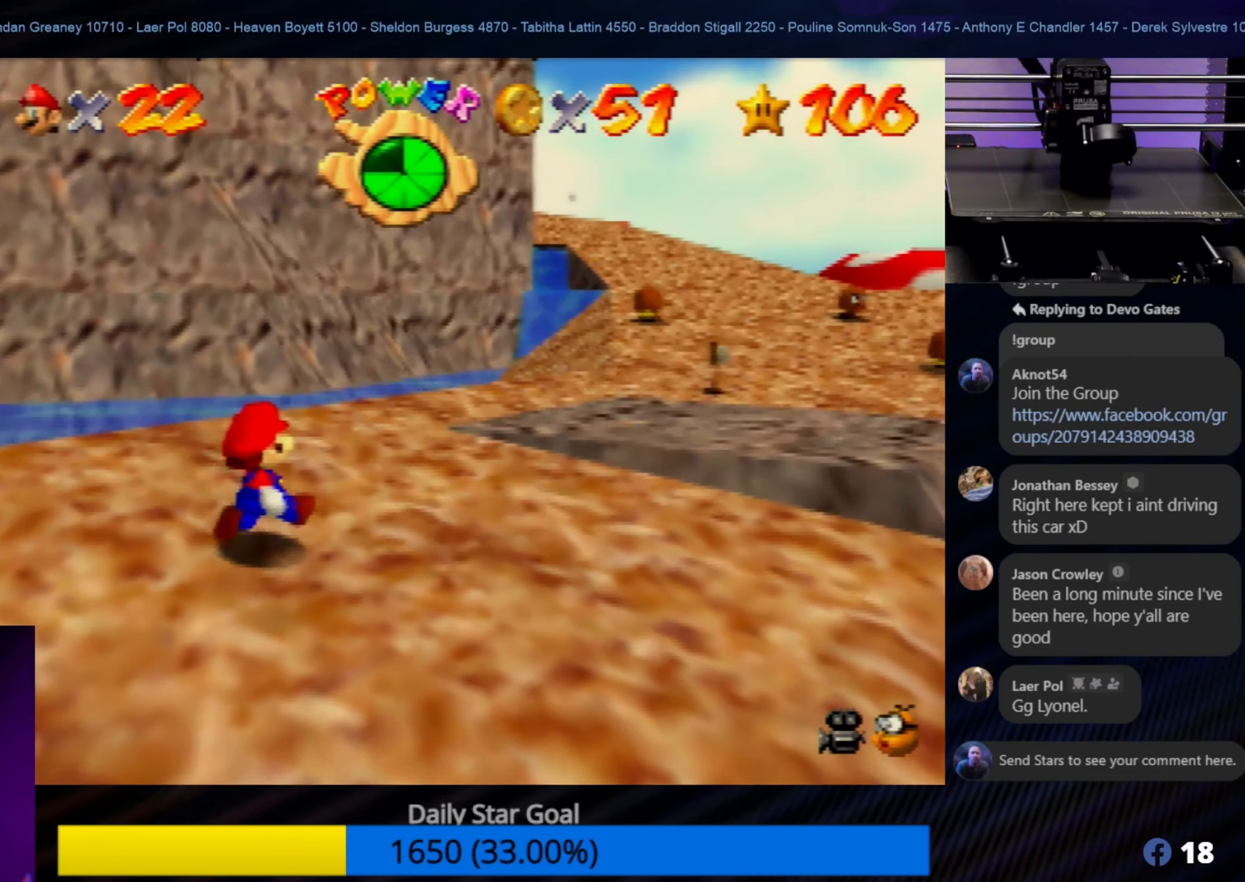
{"buttons": [], "left_stick": "up", "events": [[284, "C_LEFT", "down"], [417, "C_LEFT", "up"], [484, "left_stick", "up"]]}
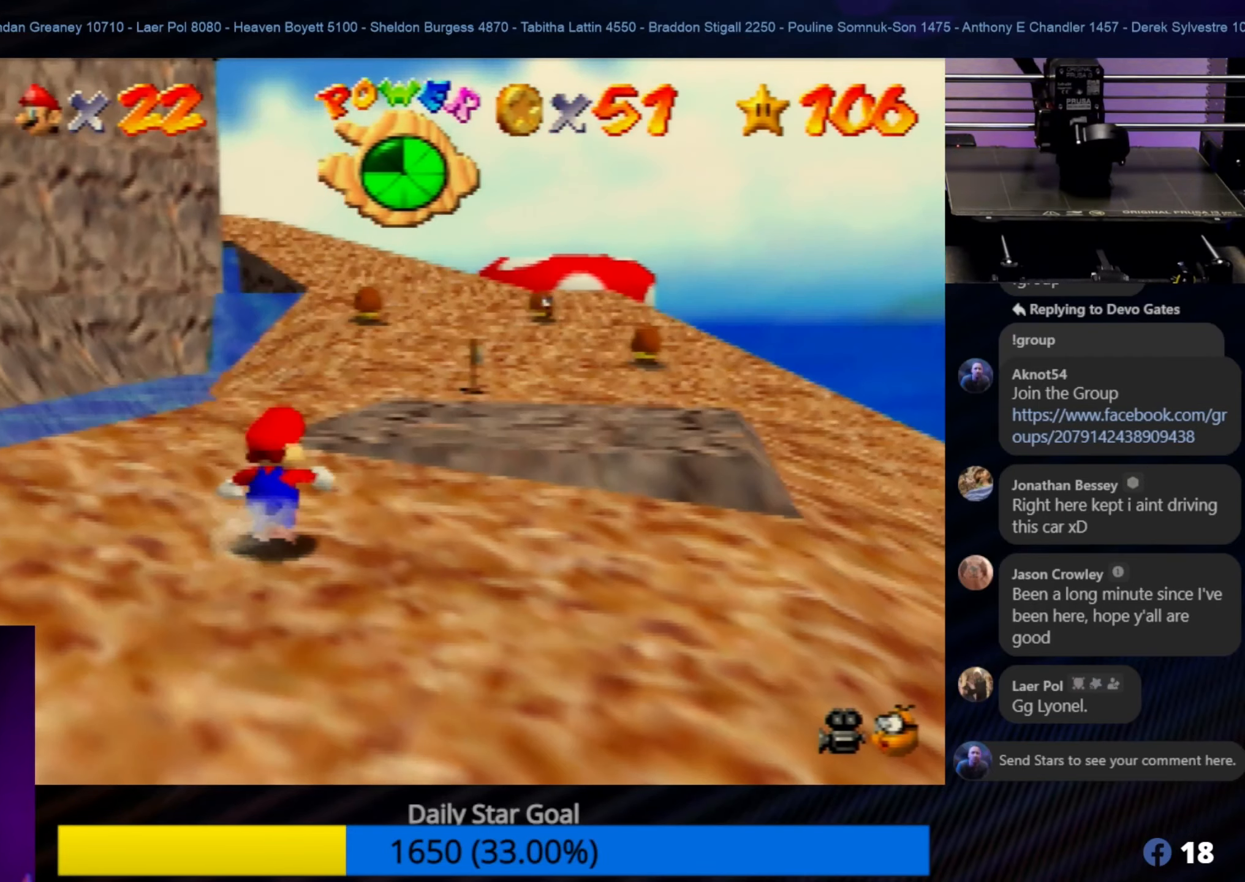
{"buttons": [], "left_stick": "up-right", "events": [[367, "left_stick", "up-right"]]}
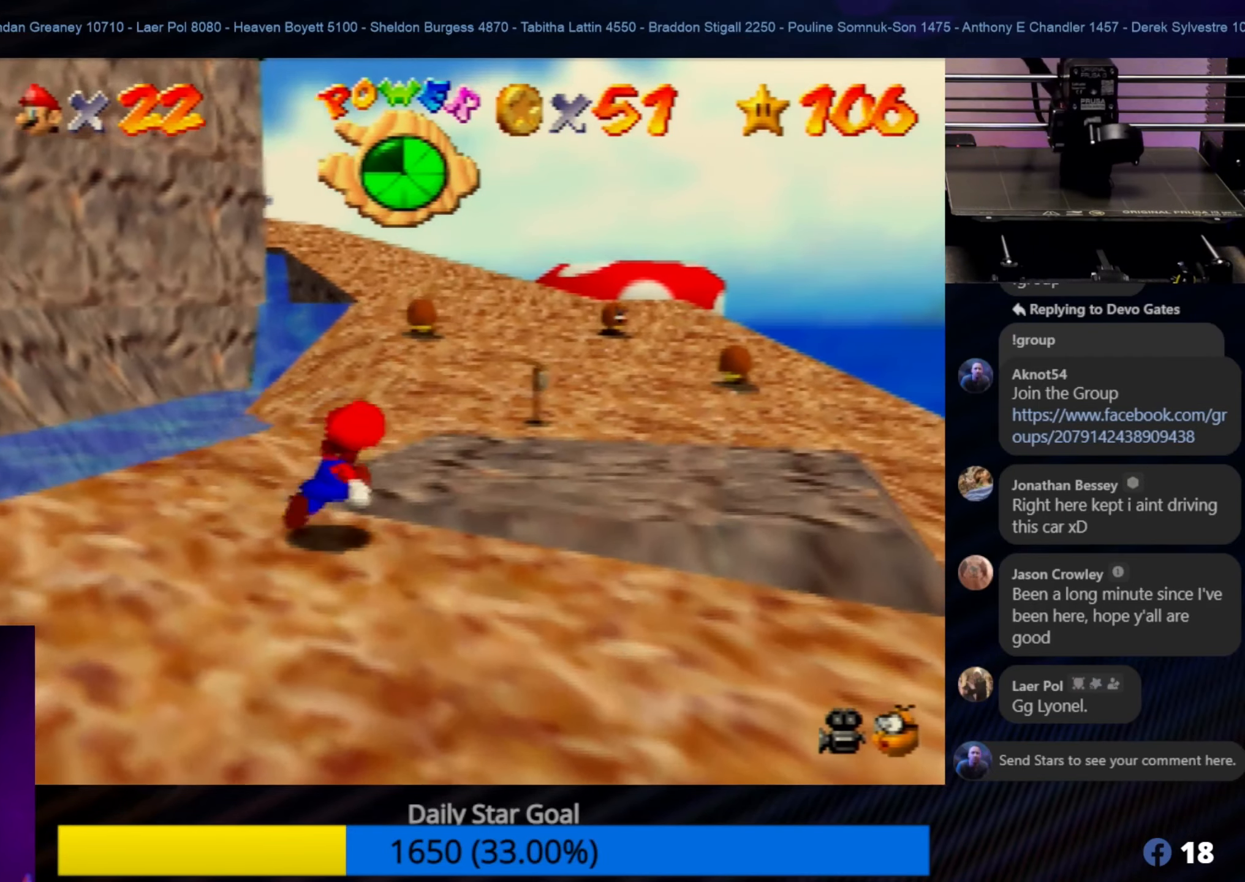
{"buttons": [], "left_stick": "center", "events": [[100, "left_stick", "center"]]}
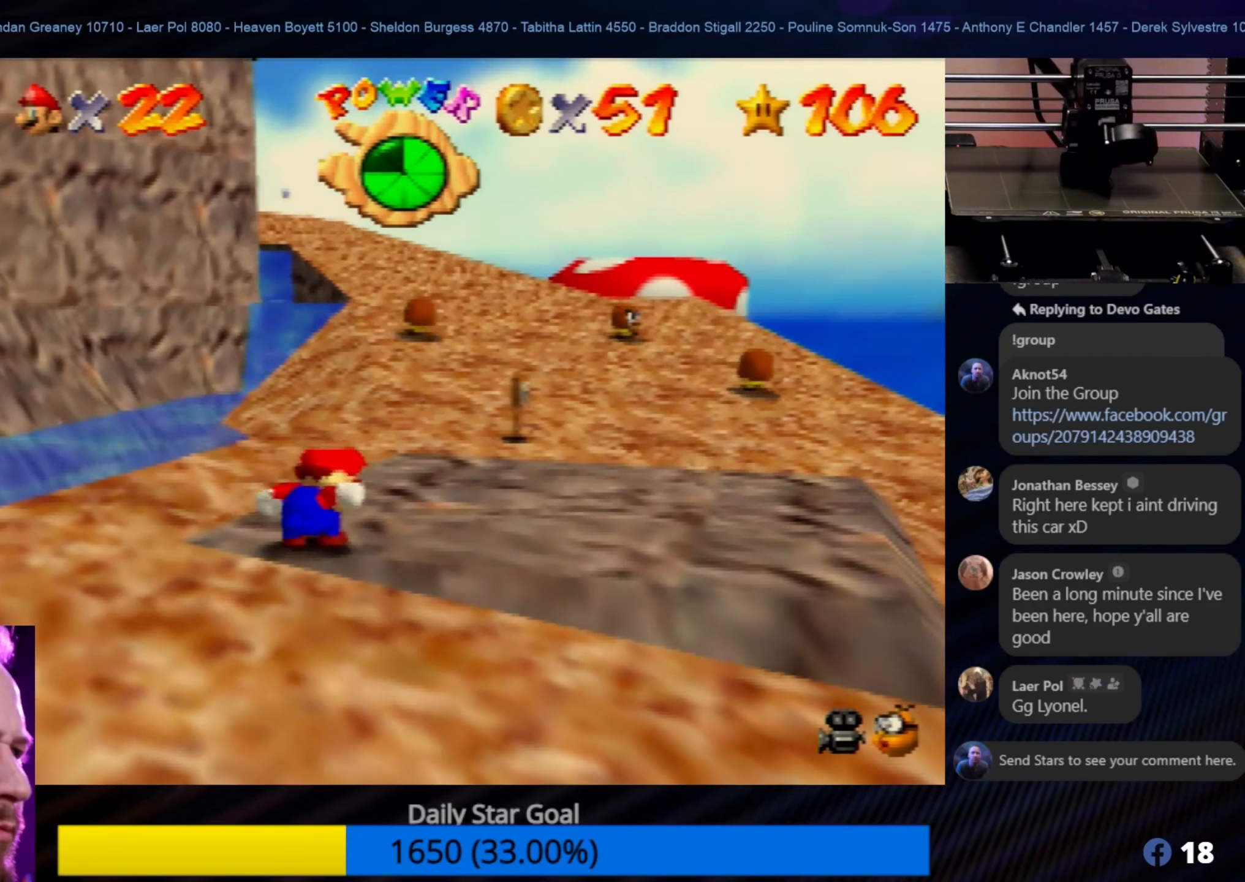
{"buttons": [], "left_stick": "center", "events": []}
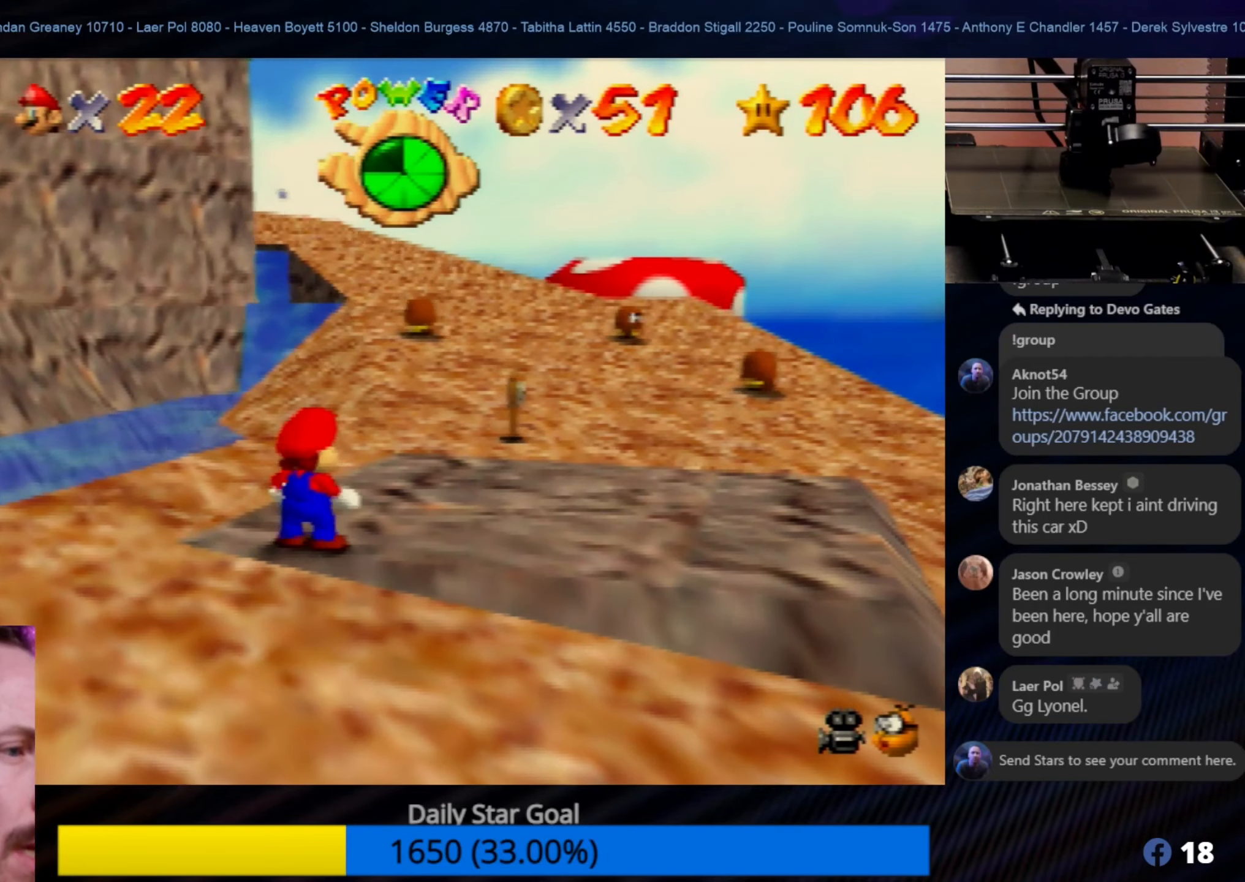
{"buttons": [], "left_stick": "center", "events": []}
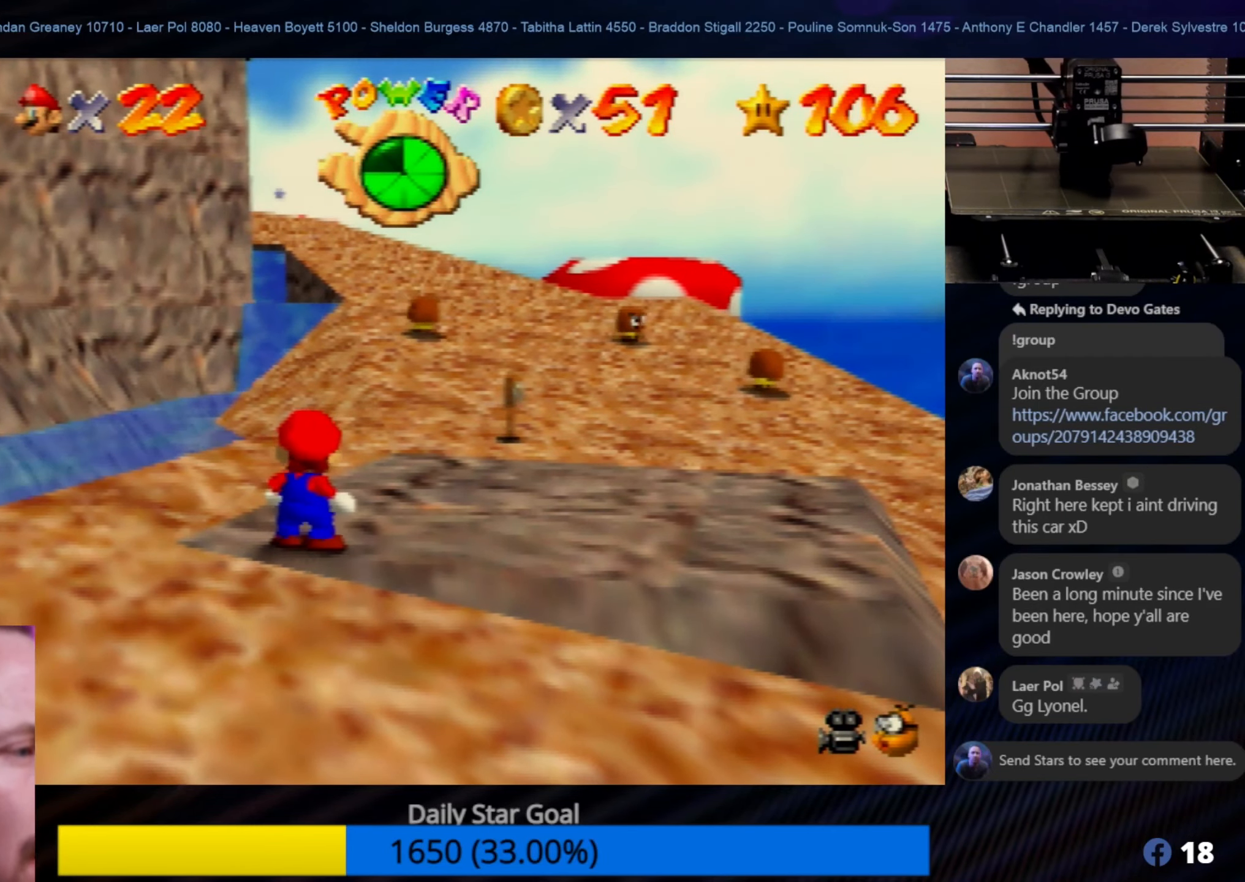
{"buttons": [], "left_stick": "center", "events": []}